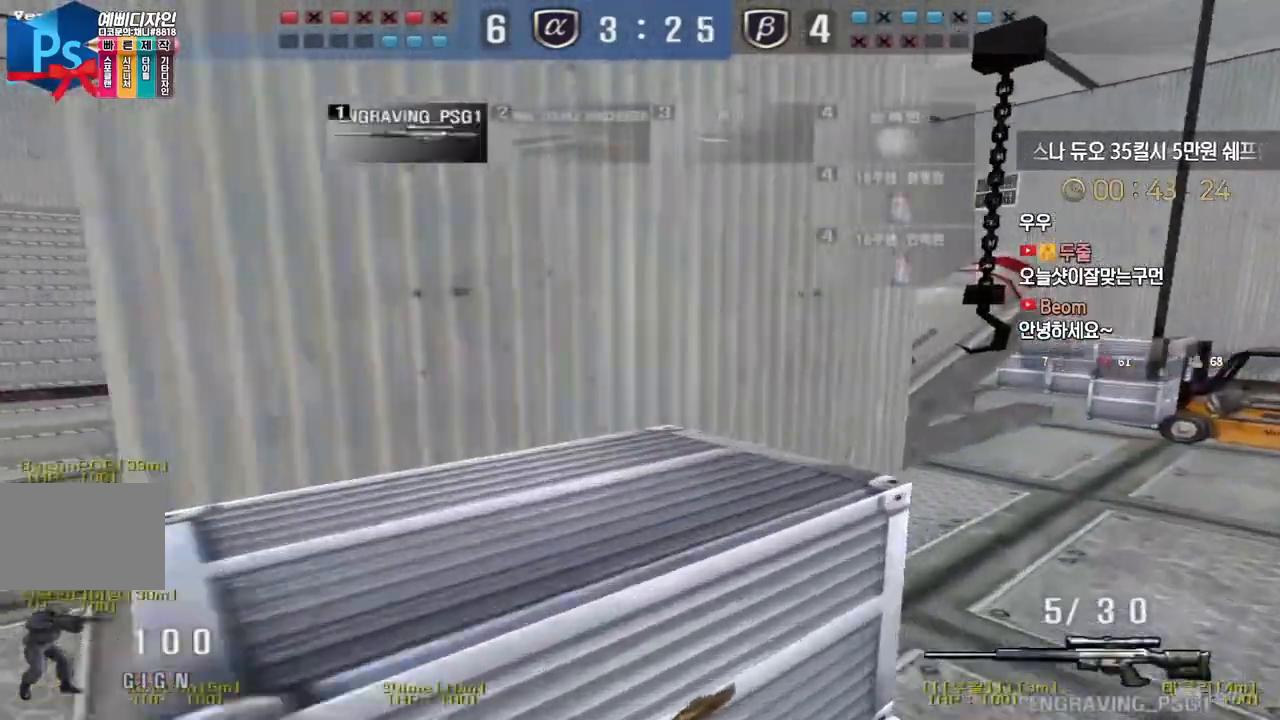
Gameplay with keyboard; each line is a JSON object with the keys held at the frame after it. "events" lists presses ("down") and releases ("up") of "a", "ctrl", "d", "e", "f", "q", "r", "s", "shift", "space", "tab" and "w" between this image and that frame as [ms after this image, input, new state], when the widget could be followed in between. No other keys are recorded. Mouse input is not recorded.
{"keys": [], "events": [[167, "ctrl", "down"], [183, "d", "up"], [200, "space", "down"], [200, "w", "up"], [217, "ctrl", "up"], [250, "space", "up"]]}
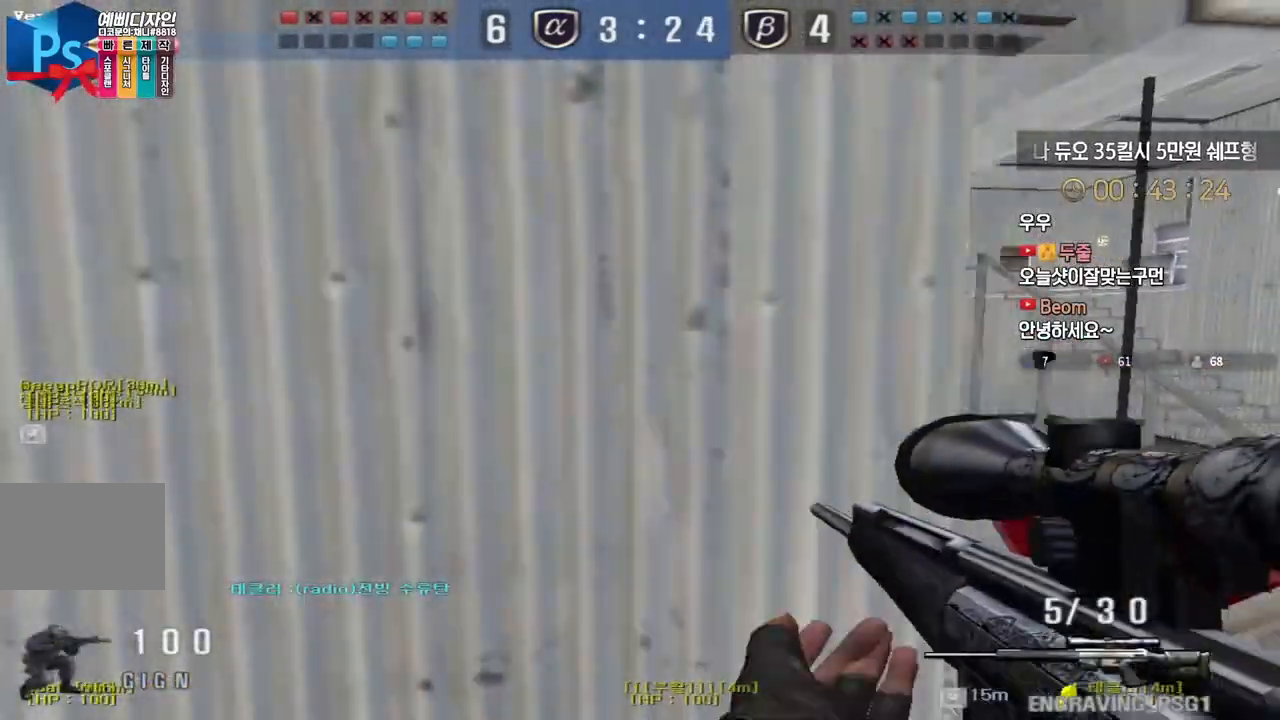
{"keys": ["a", "w"], "events": [[383, "a", "down"], [400, "w", "down"]]}
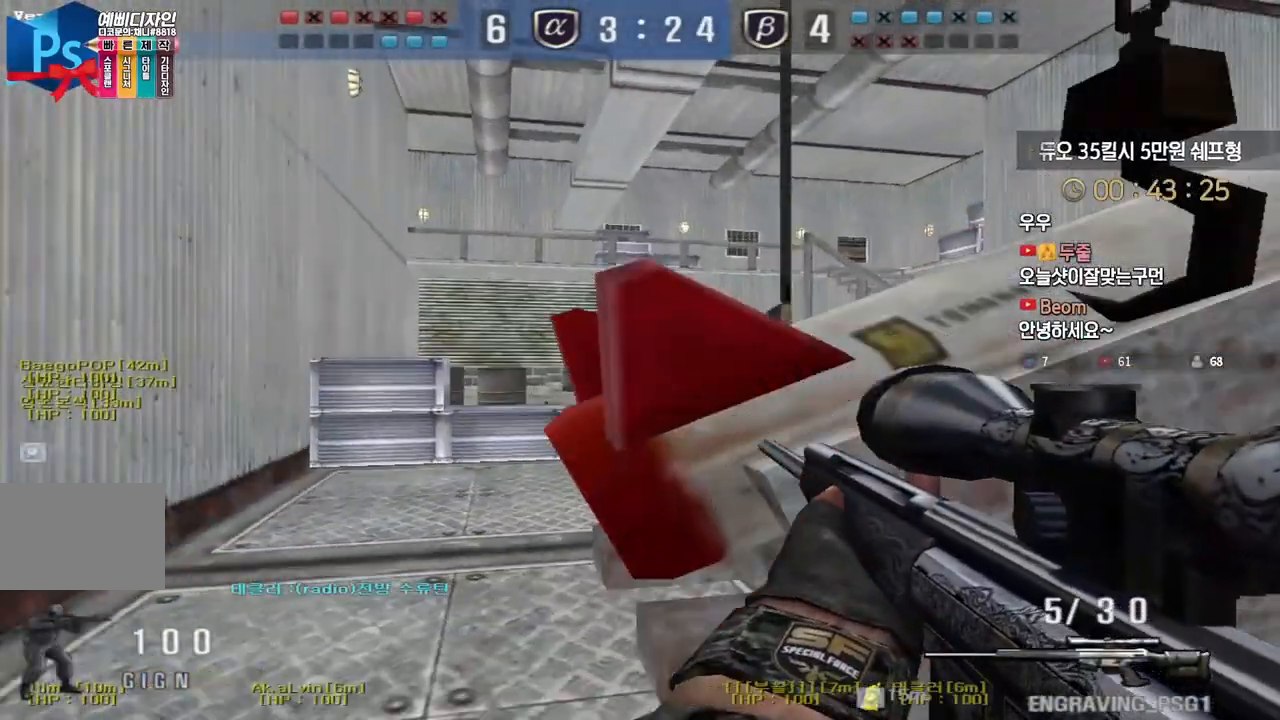
{"keys": ["ctrl", "d"], "events": [[100, "ctrl", "down"], [117, "w", "up"], [133, "a", "up"], [250, "d", "down"], [250, "w", "down"], [383, "w", "up"]]}
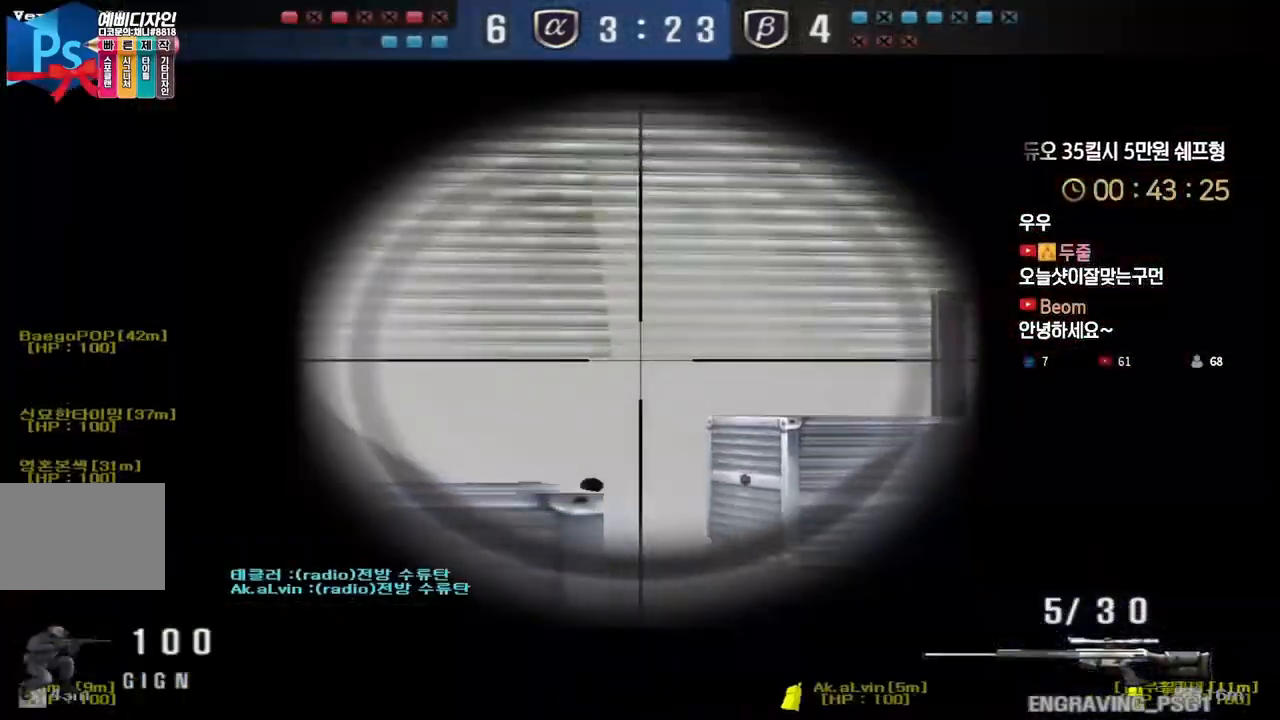
{"keys": ["ctrl", "d"], "events": [[17, "d", "up"], [283, "d", "down"], [383, "d", "up"], [500, "d", "down"]]}
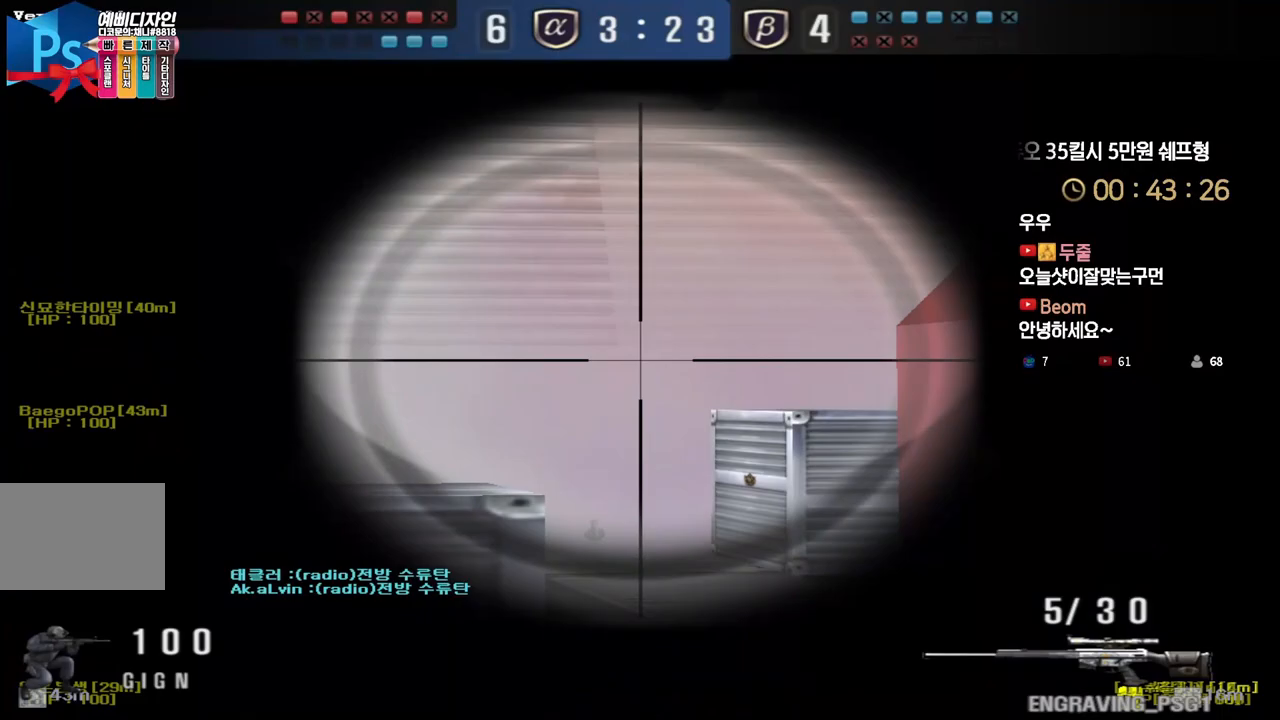
{"keys": ["ctrl"], "events": [[33, "d", "up"], [150, "d", "down"], [217, "d", "up"], [367, "d", "down"], [417, "d", "up"]]}
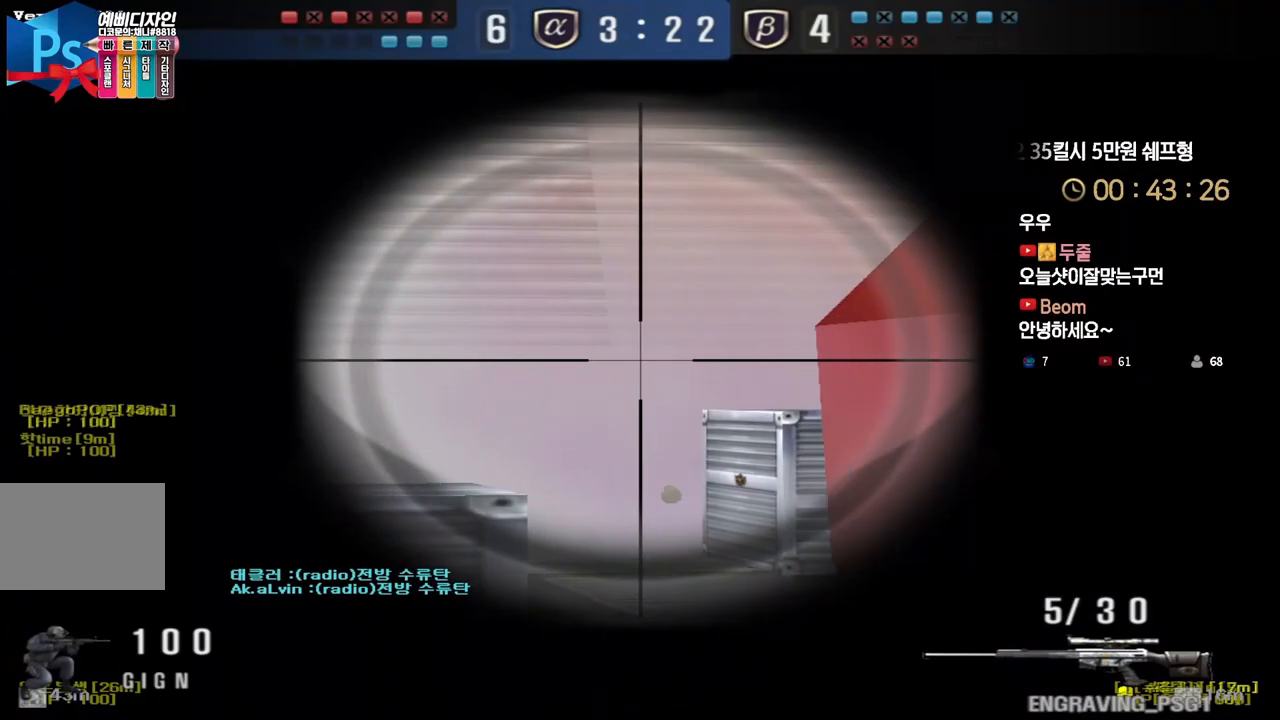
{"keys": ["ctrl"], "events": [[33, "d", "down"], [100, "d", "up"]]}
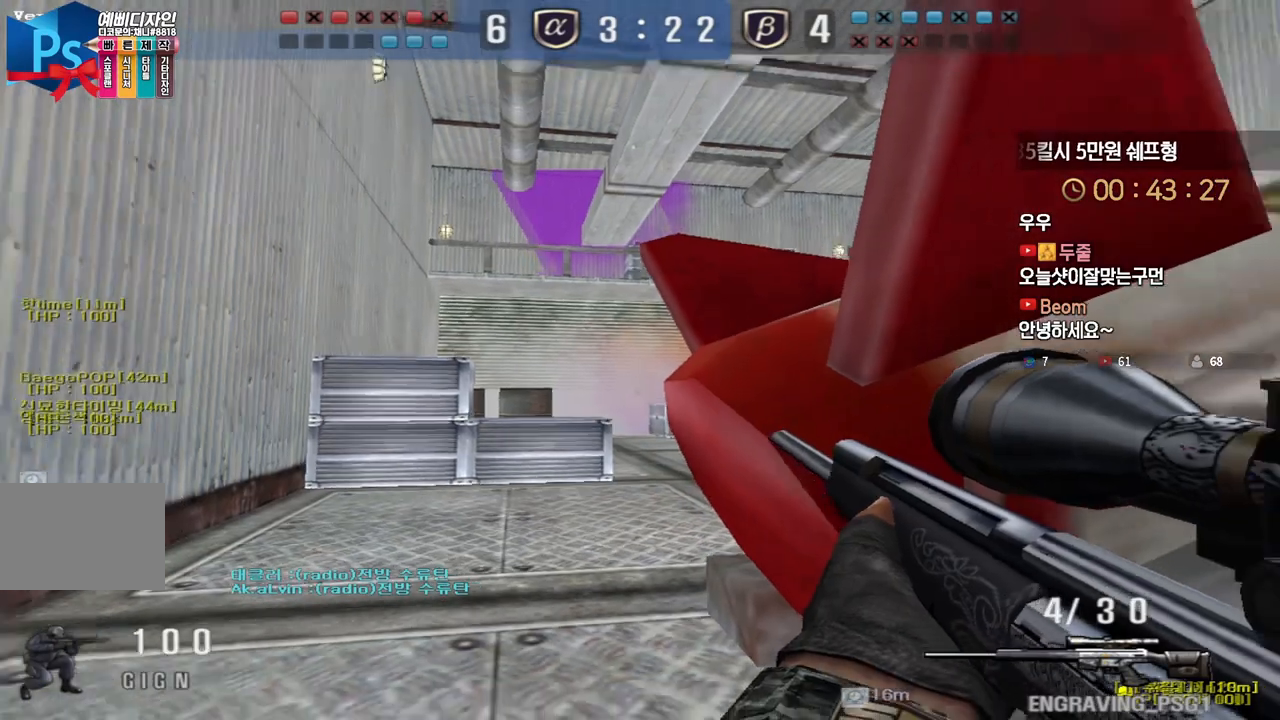
{"keys": ["ctrl"], "events": [[33, "d", "down"], [50, "s", "down"], [183, "d", "up"], [183, "s", "up"]]}
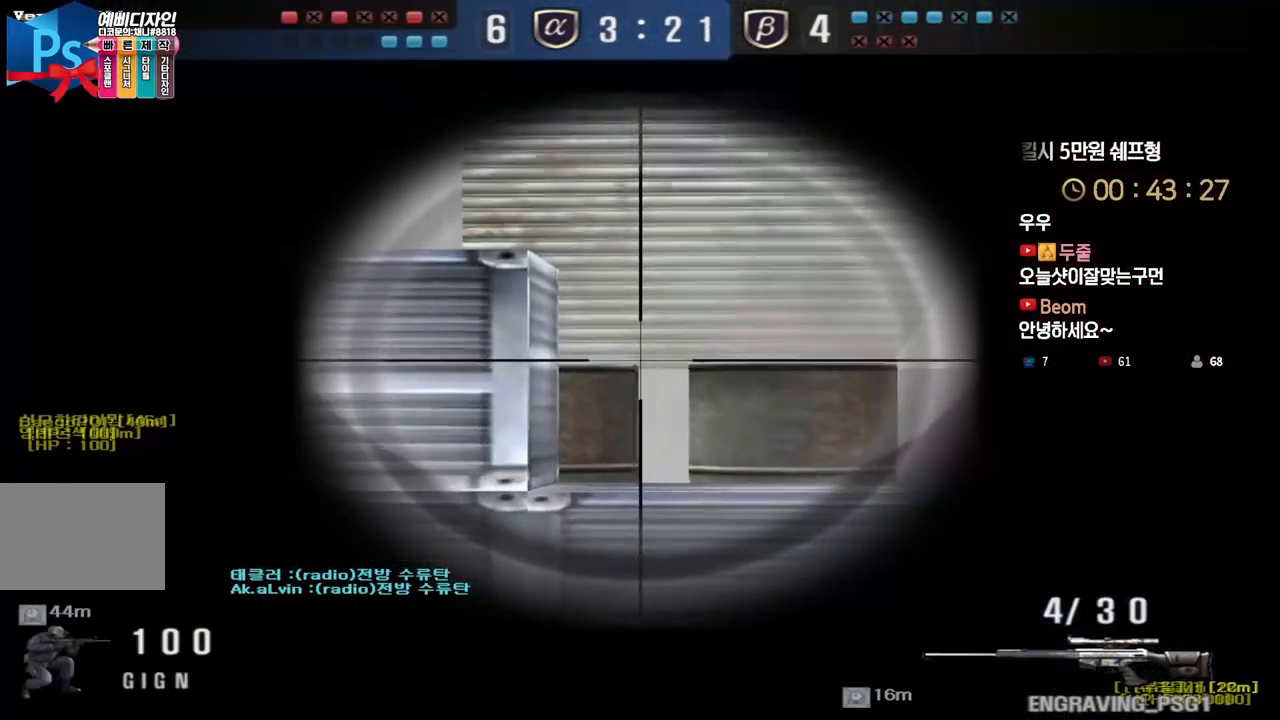
{"keys": ["d", "s"], "events": [[417, "d", "down"], [417, "s", "down"], [483, "ctrl", "up"]]}
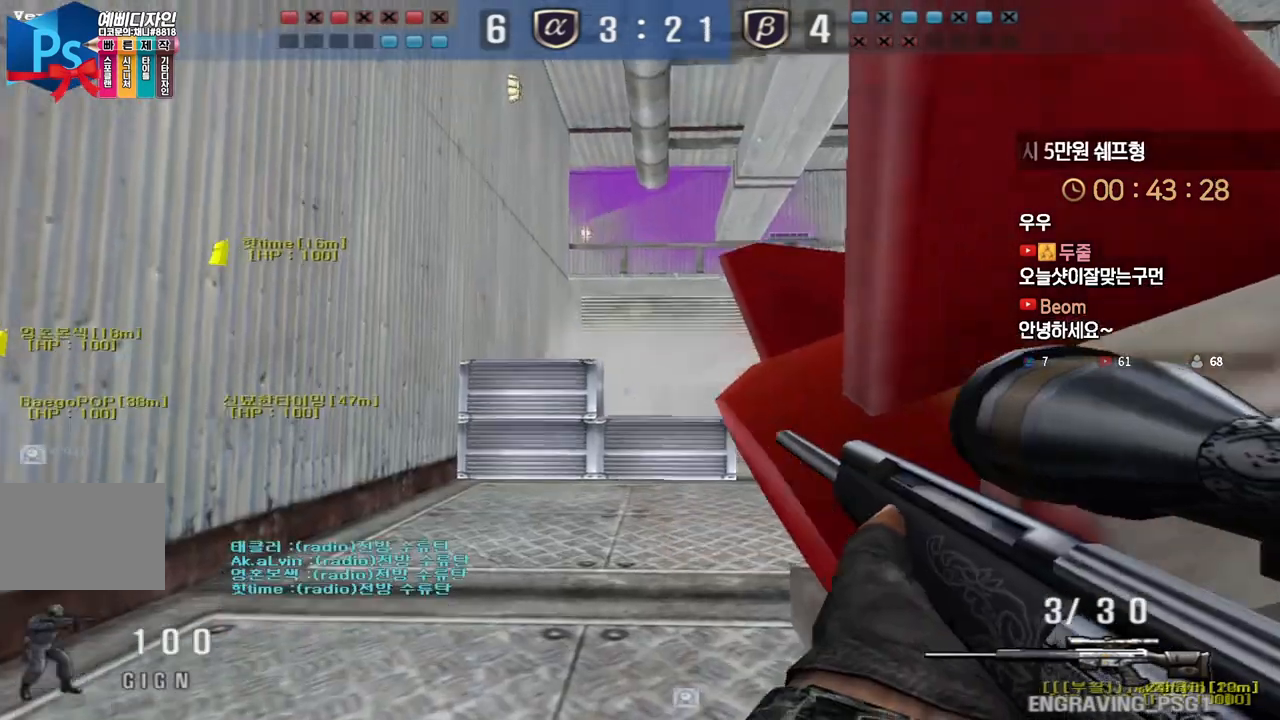
{"keys": ["d"], "events": [[183, "s", "up"], [200, "d", "up"], [450, "d", "down"]]}
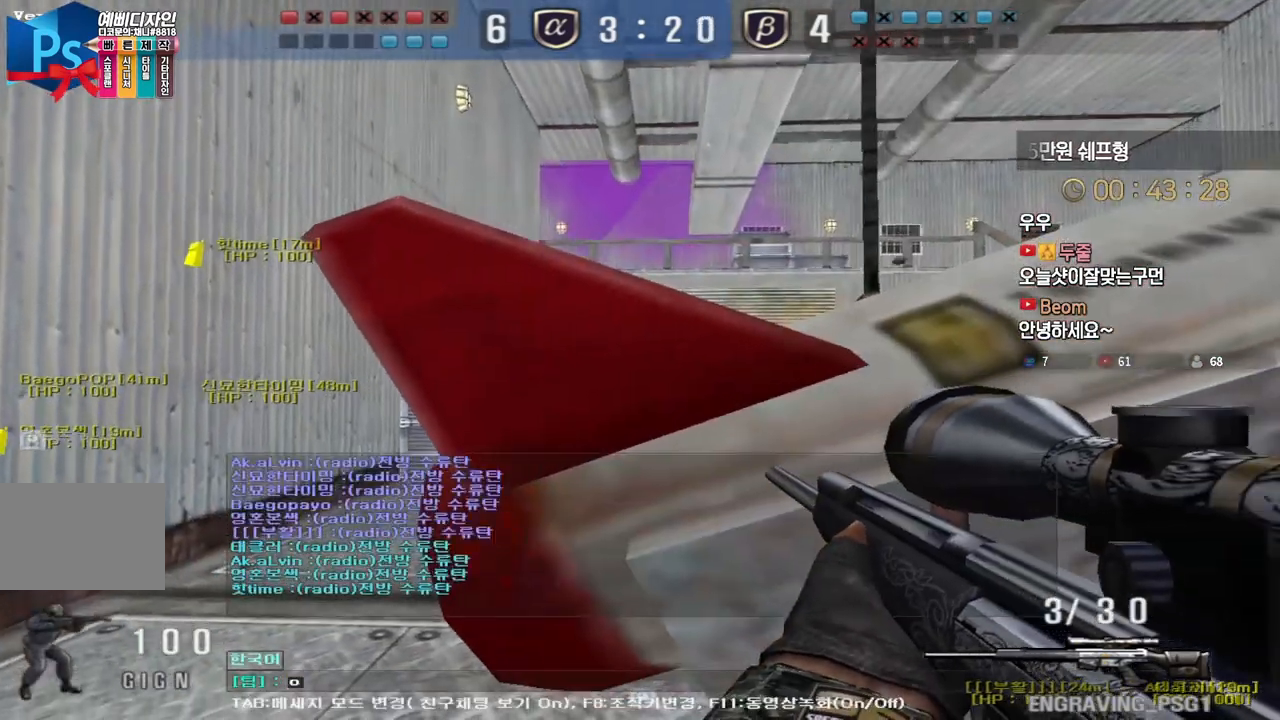
{"keys": ["a", "s"], "events": [[33, "d", "up"], [267, "d", "down"], [350, "d", "up"], [467, "a", "down"], [467, "s", "down"]]}
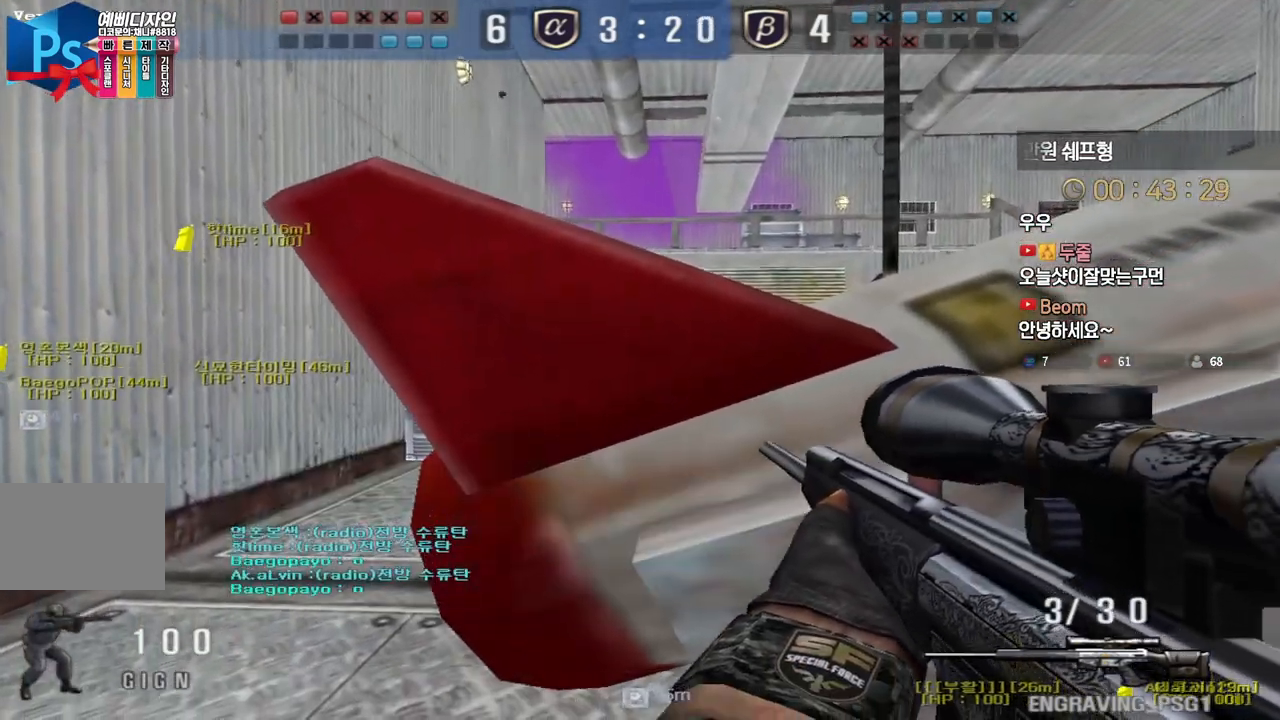
{"keys": ["space"], "events": [[133, "ctrl", "down"], [167, "s", "up"], [183, "a", "up"], [200, "a", "down"], [200, "ctrl", "up"], [200, "s", "down"], [333, "r", "down"], [383, "ctrl", "down"], [383, "r", "up"], [417, "a", "up"], [417, "s", "up"], [433, "ctrl", "up"], [467, "space", "down"]]}
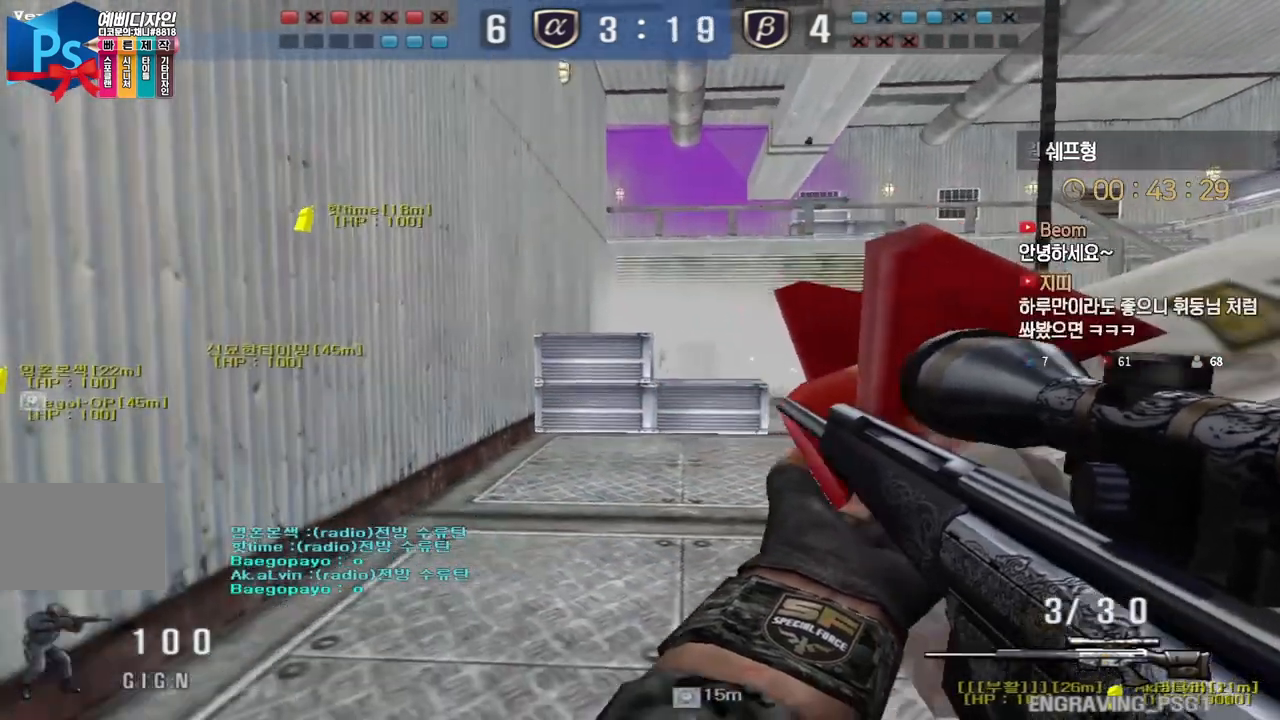
{"keys": ["a", "s"], "events": [[67, "space", "up"], [450, "s", "down"], [467, "a", "down"]]}
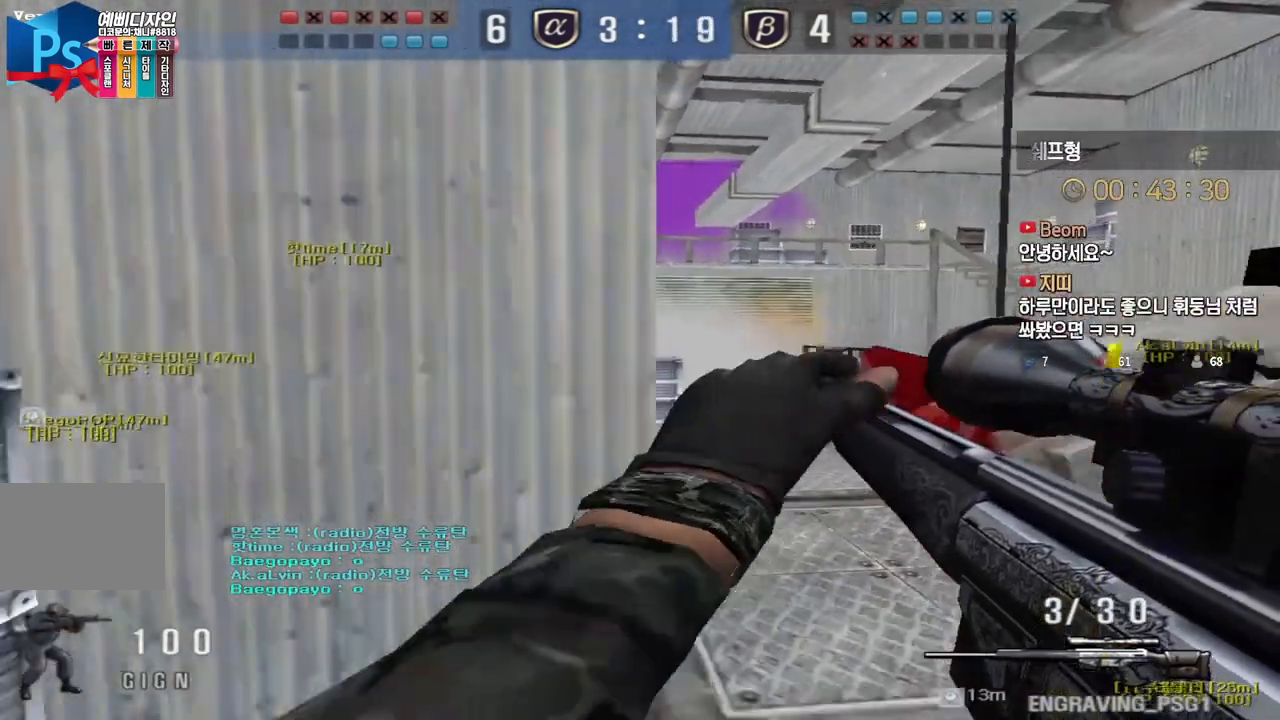
{"keys": ["a", "s"], "events": [[183, "ctrl", "down"], [200, "s", "up"], [200, "space", "down"], [217, "a", "up"], [250, "ctrl", "up"], [283, "s", "down"], [283, "space", "up"], [300, "a", "down"]]}
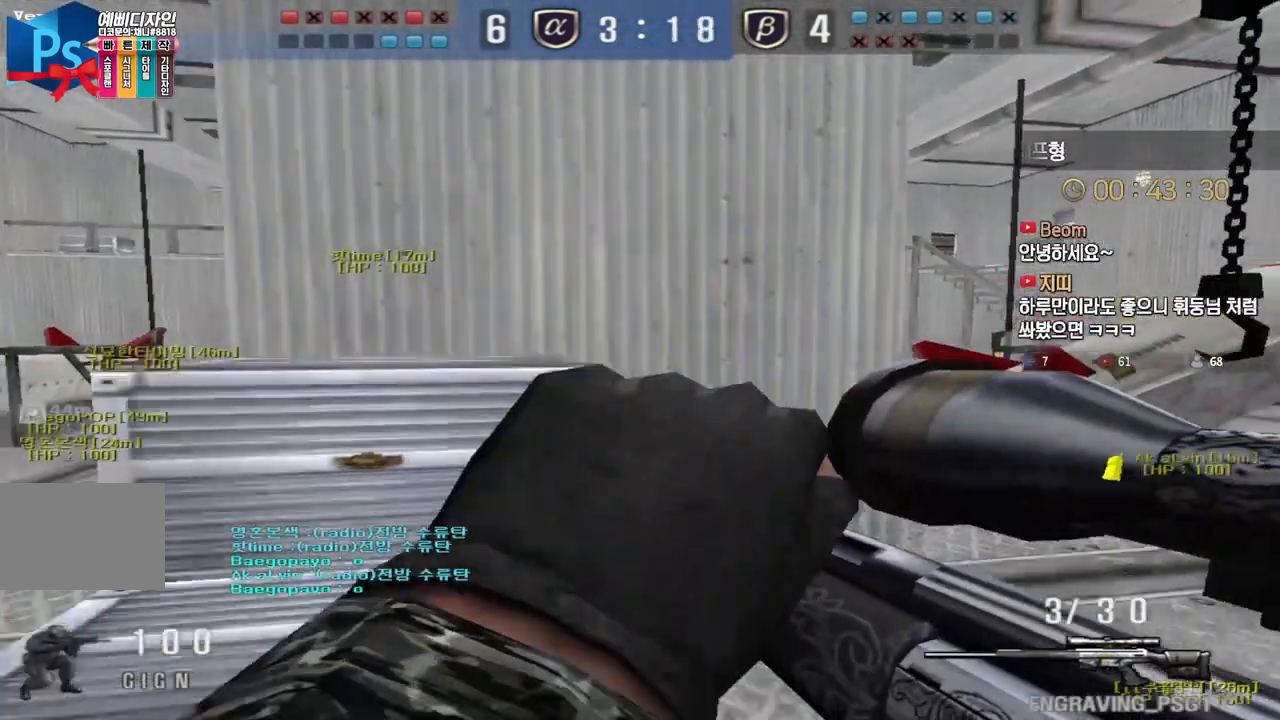
{"keys": ["d"], "events": [[33, "s", "up"], [50, "a", "up"], [100, "d", "down"], [150, "w", "down"], [333, "ctrl", "down"], [333, "w", "up"], [367, "d", "up"], [400, "a", "down"], [417, "s", "down"], [433, "ctrl", "up"], [450, "d", "down"], [500, "a", "up"], [500, "s", "up"]]}
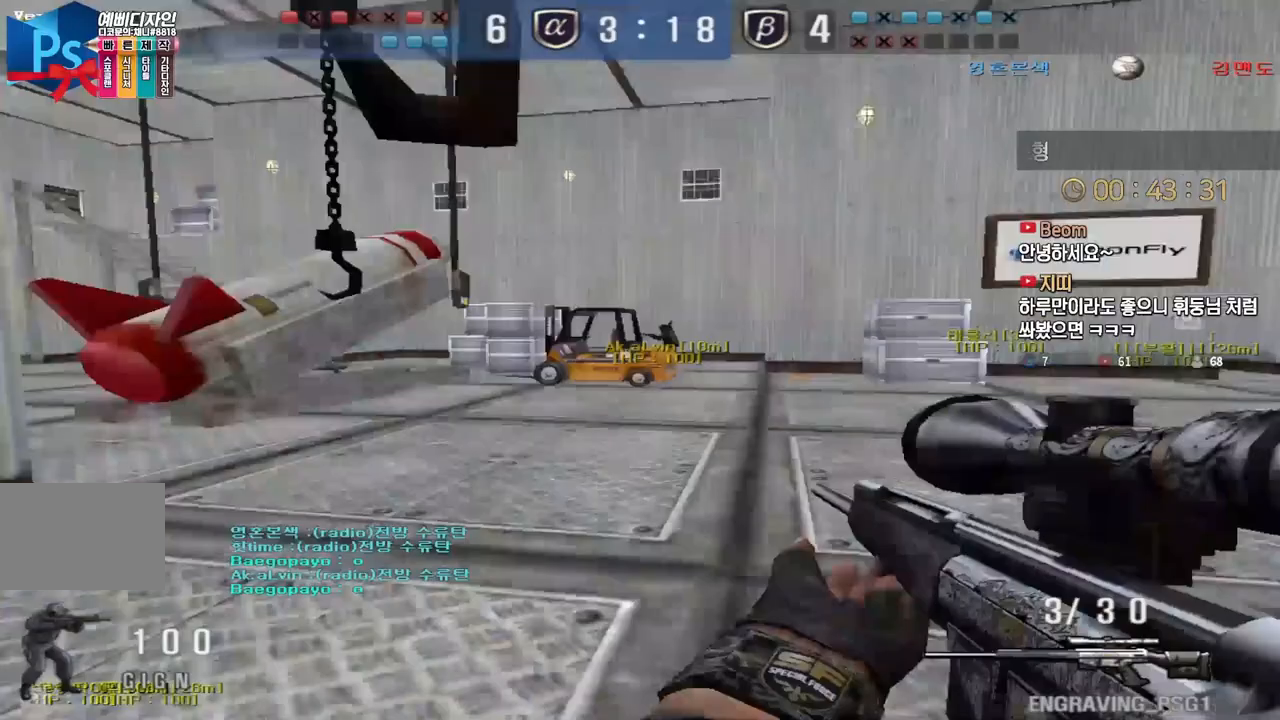
{"keys": ["d", "w"], "events": [[100, "w", "down"]]}
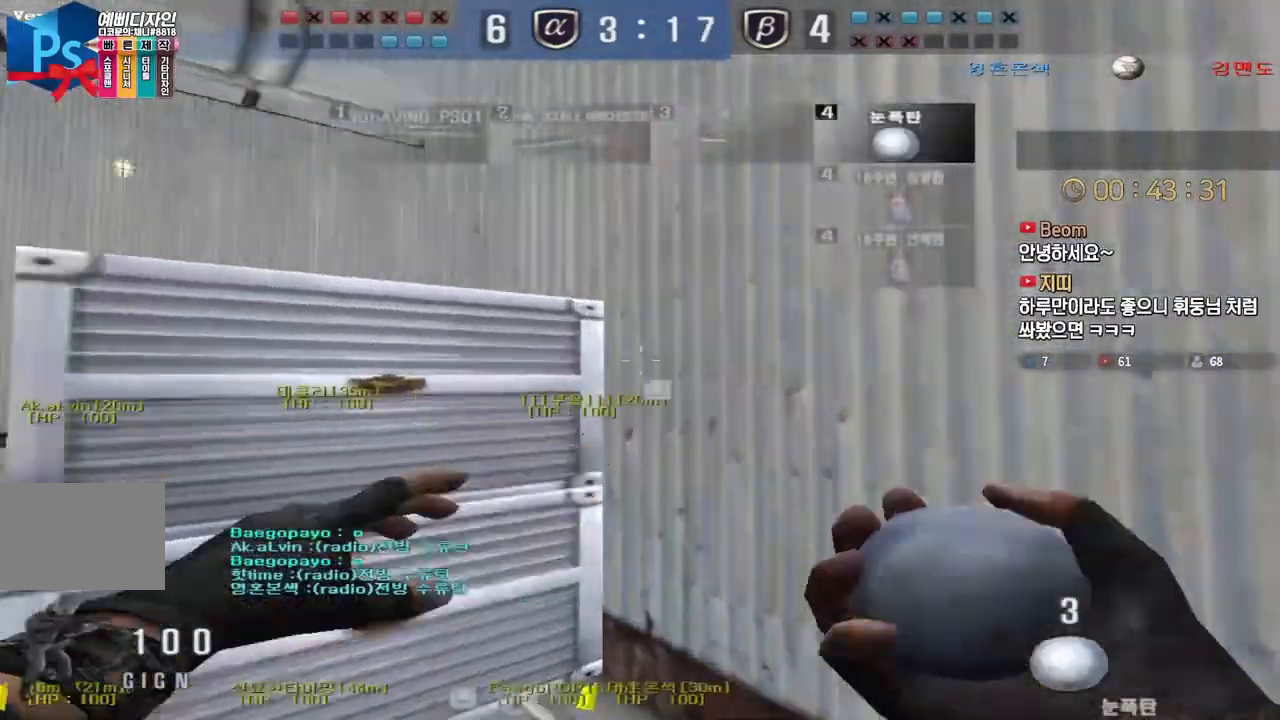
{"keys": ["d", "r"], "events": [[67, "w", "up"], [367, "w", "down"], [417, "w", "up"], [433, "e", "down"], [500, "e", "up"], [500, "r", "down"]]}
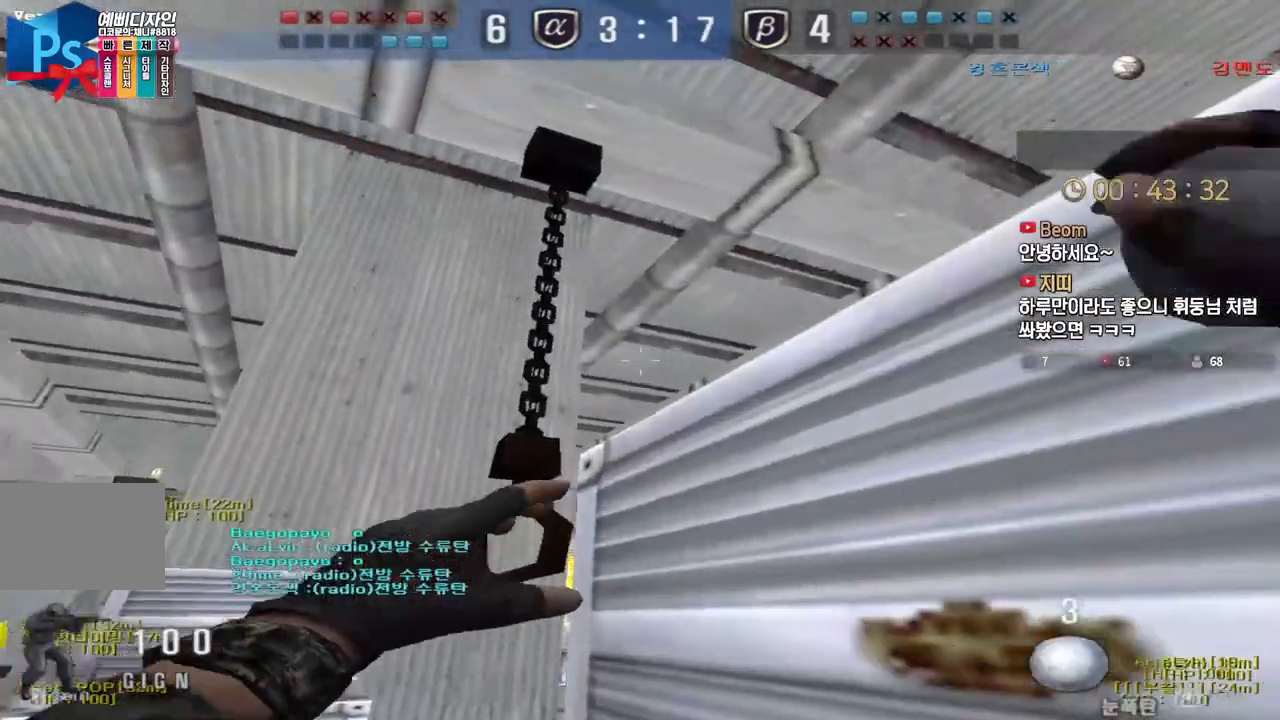
{"keys": ["d"], "events": [[33, "r", "up"]]}
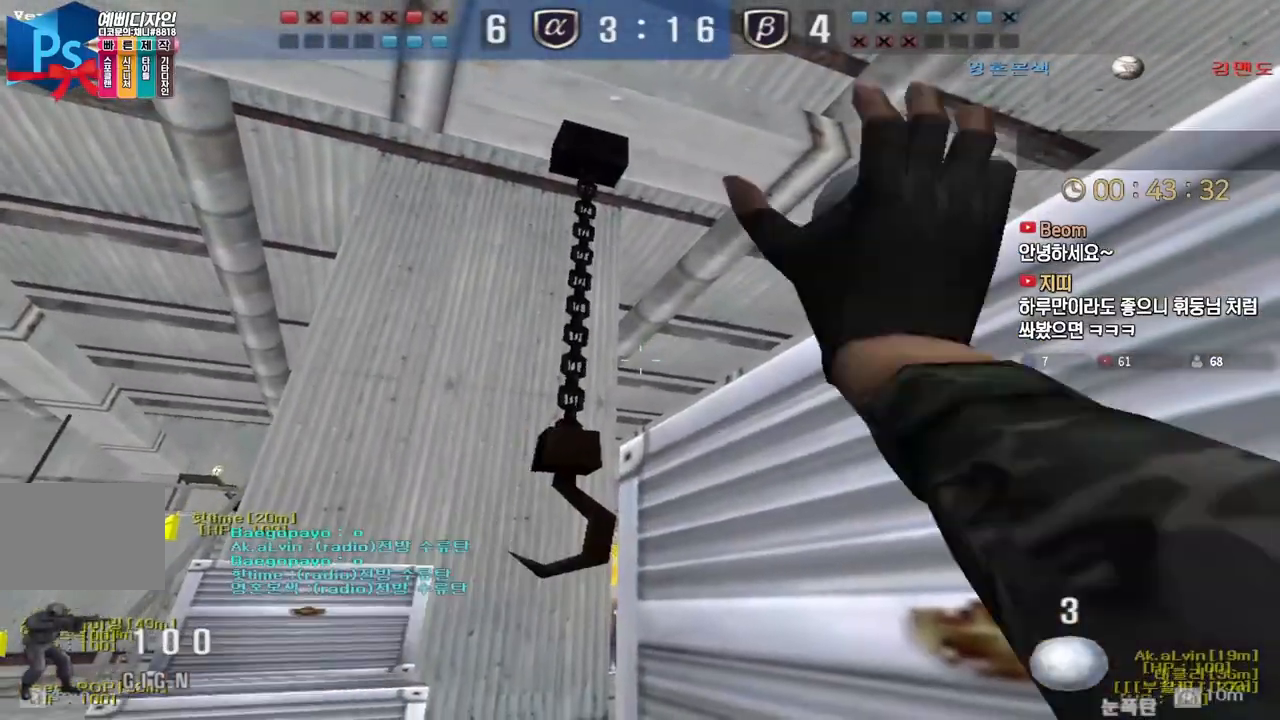
{"keys": ["d"], "events": []}
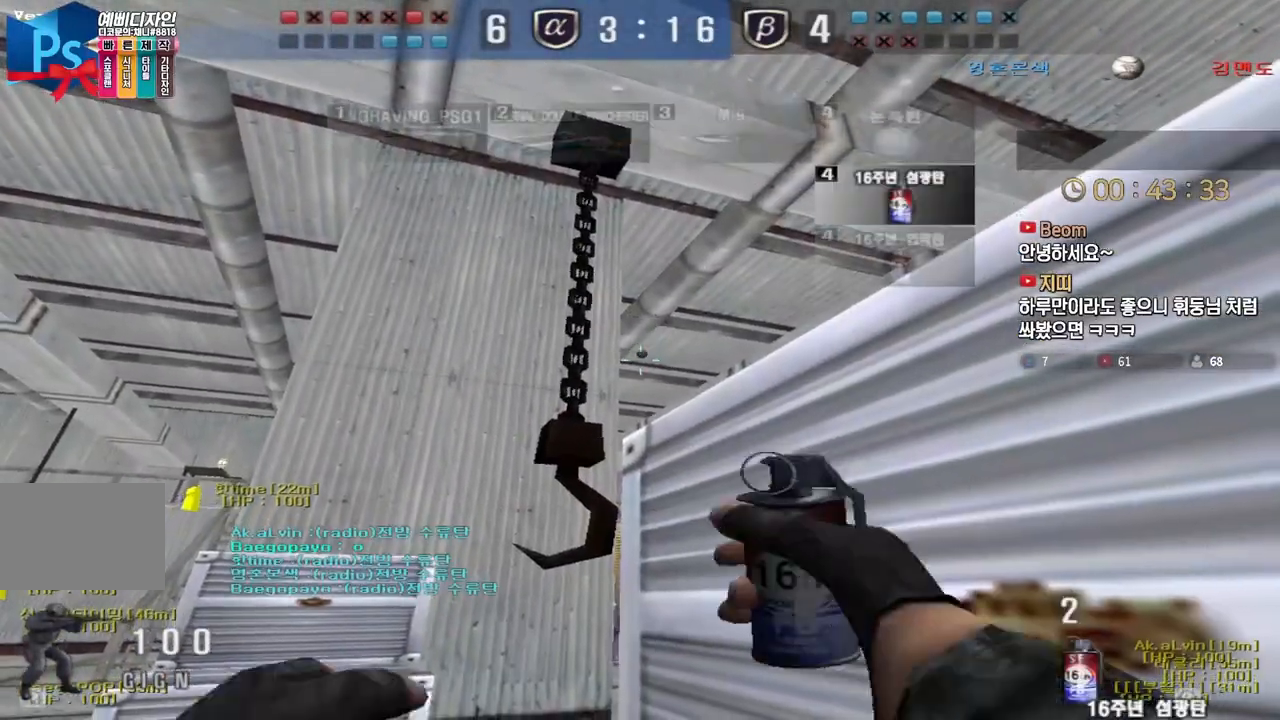
{"keys": ["d"], "events": []}
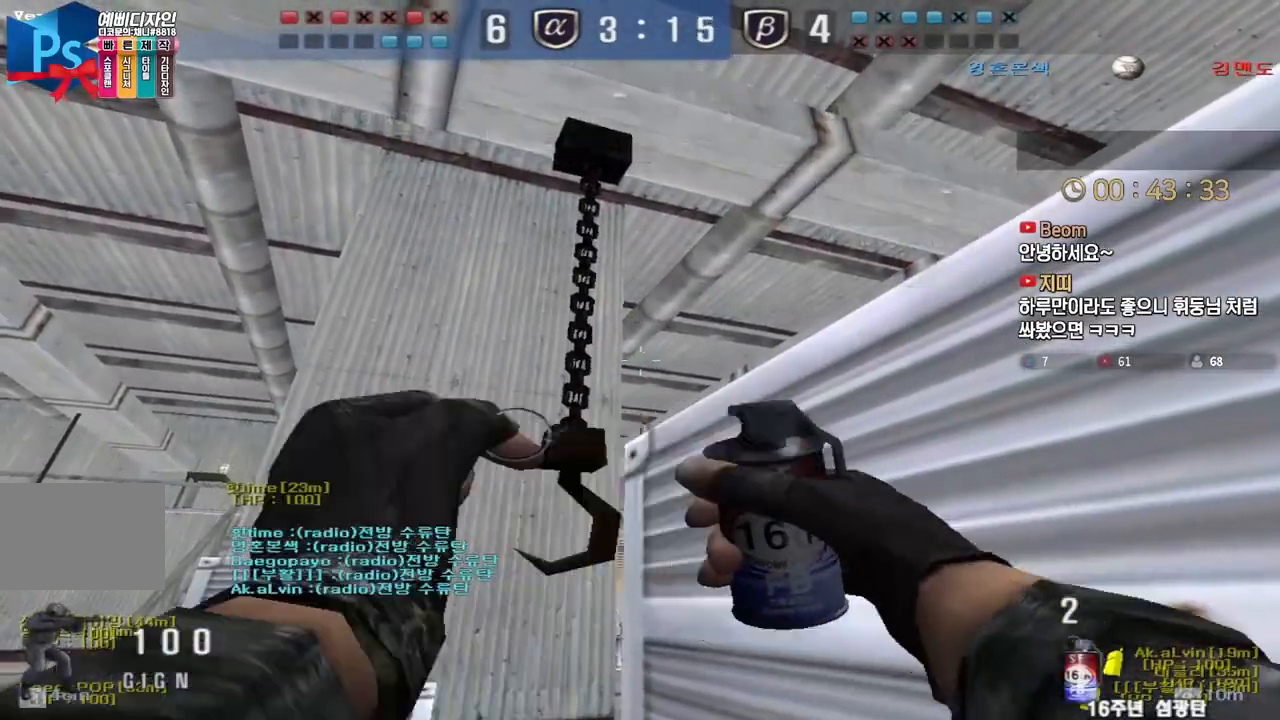
{"keys": ["a", "w"], "events": [[333, "d", "up"], [350, "a", "down"], [350, "w", "down"]]}
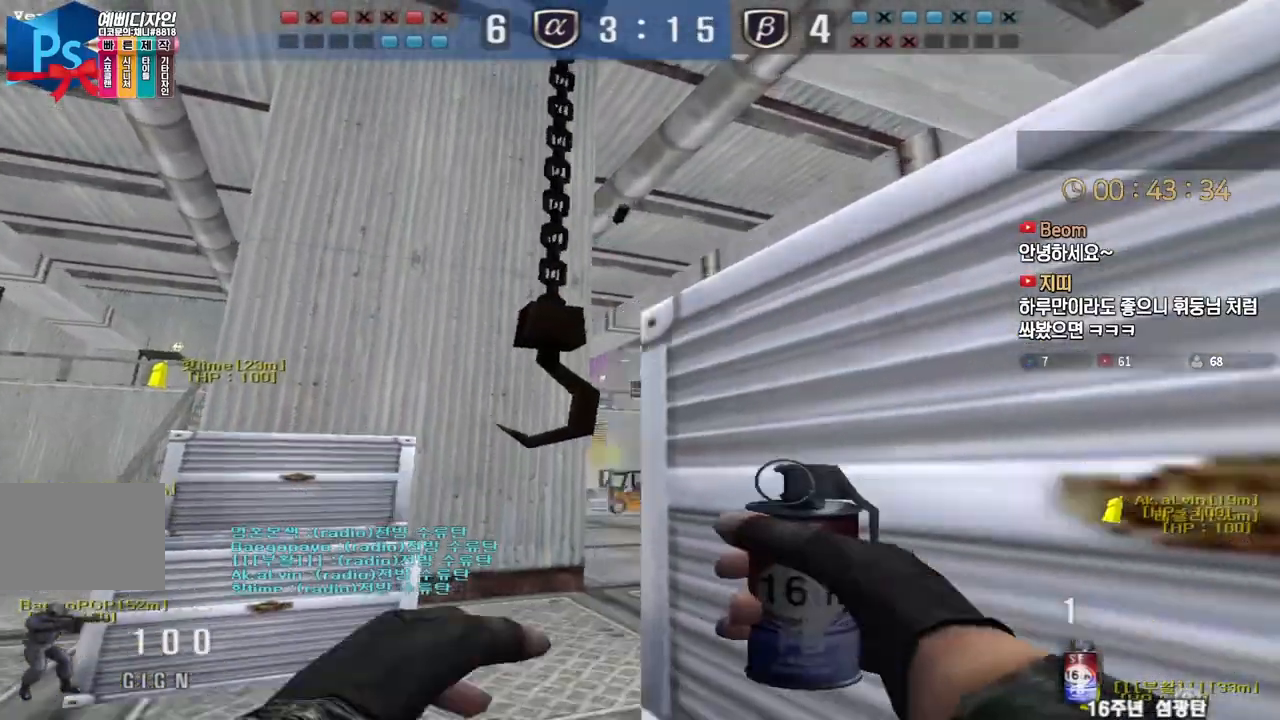
{"keys": ["d", "w"], "events": [[133, "space", "down"], [233, "space", "up"], [333, "a", "up"], [333, "d", "down"]]}
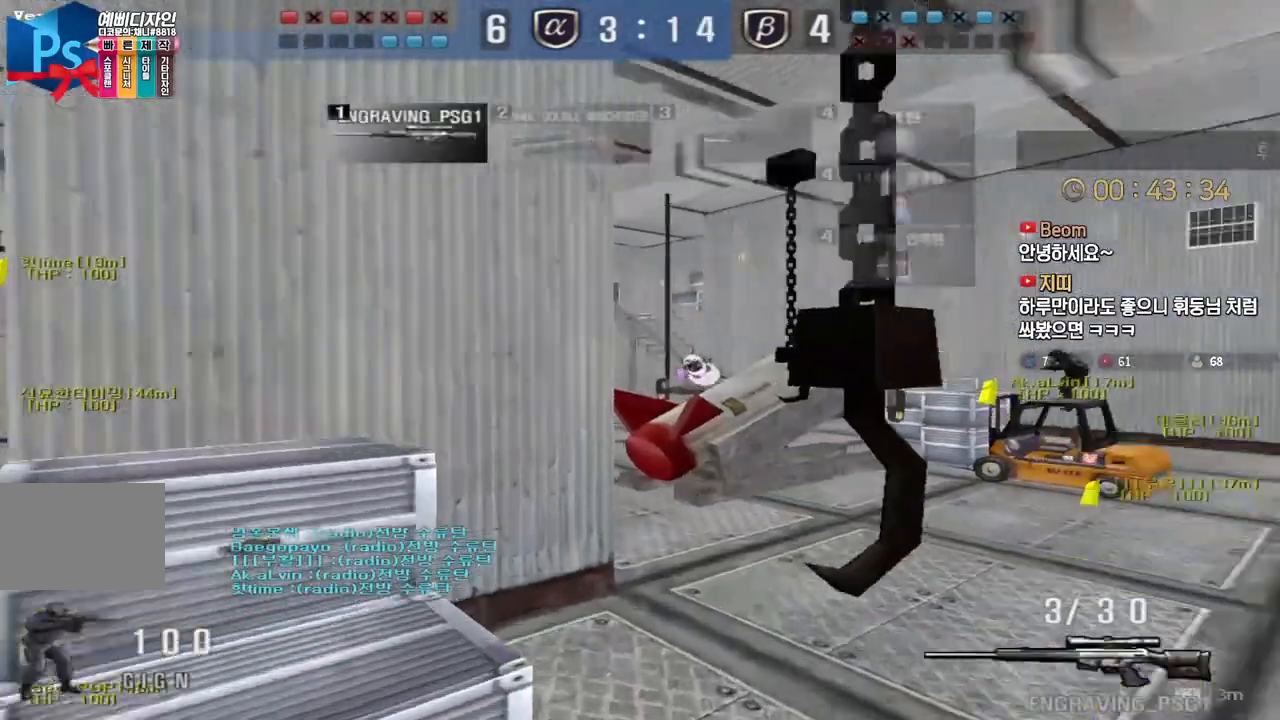
{"keys": ["r"], "events": [[300, "ctrl", "down"], [317, "d", "up"], [317, "space", "down"], [333, "w", "up"], [367, "ctrl", "up"], [383, "space", "up"], [467, "r", "down"]]}
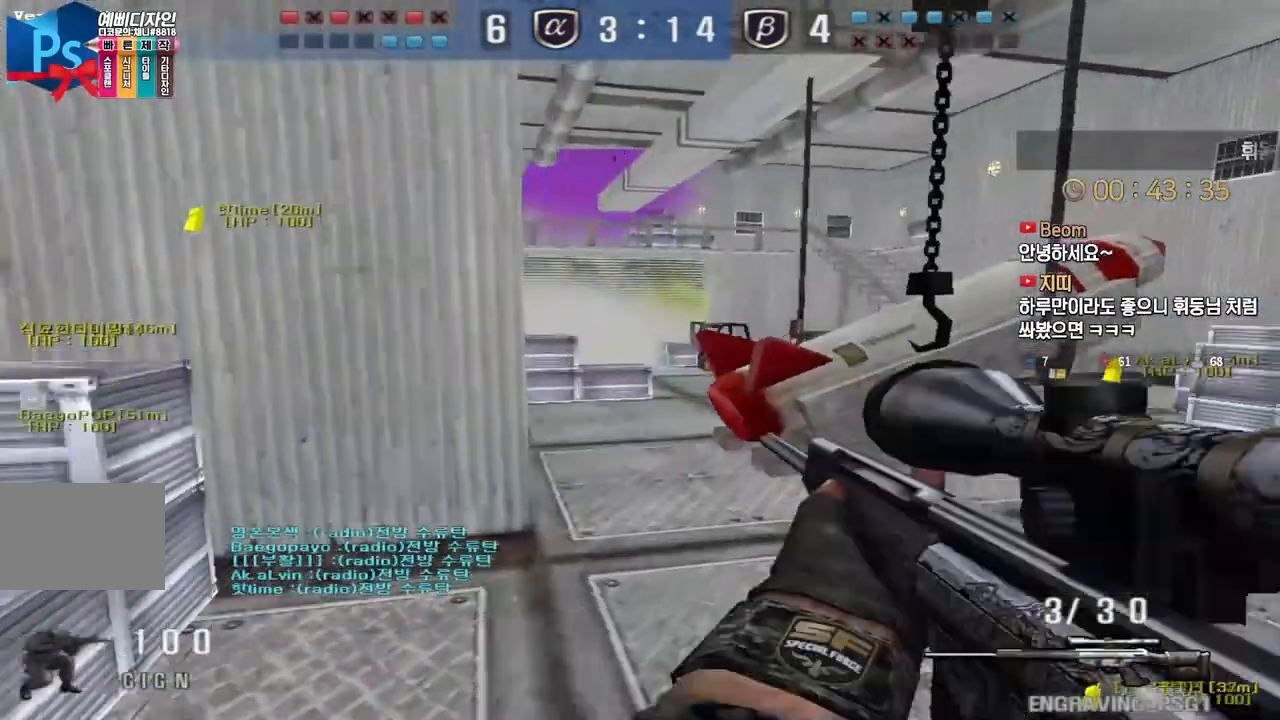
{"keys": ["a", "s"], "events": [[67, "r", "up"], [133, "a", "down"], [150, "s", "down"]]}
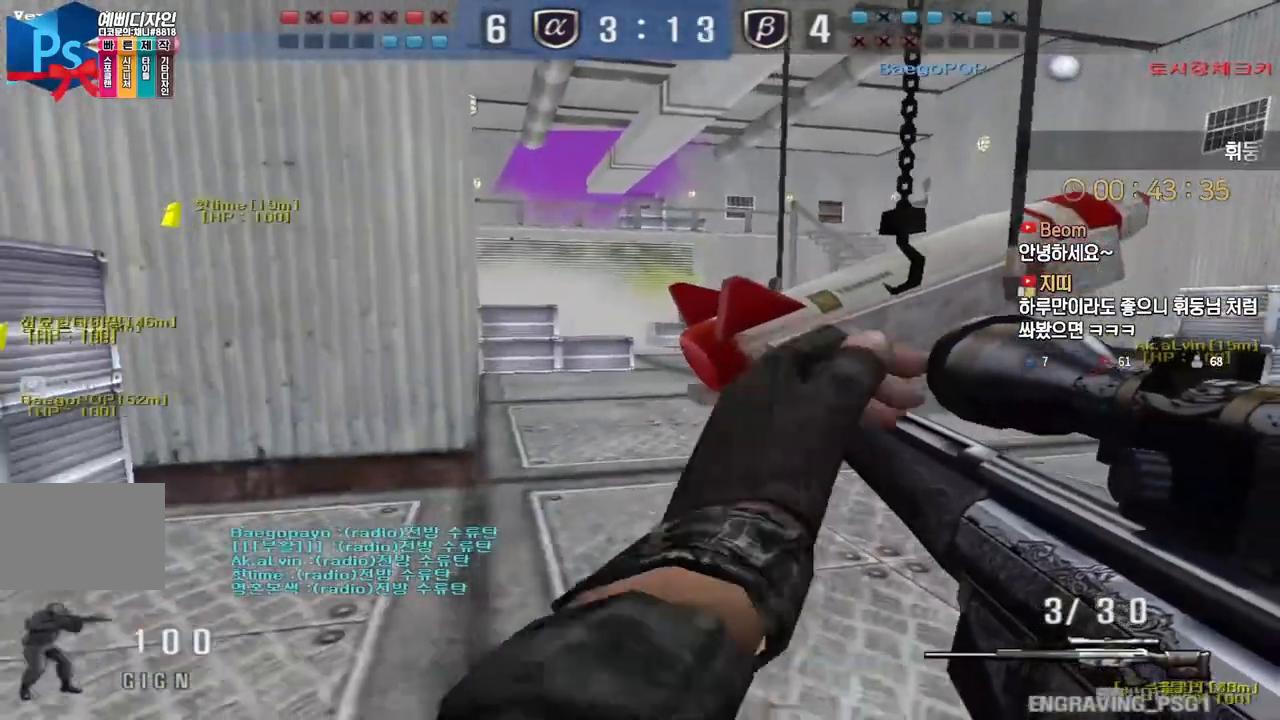
{"keys": [], "events": [[33, "ctrl", "down"], [50, "s", "up"], [50, "space", "down"], [67, "a", "up"], [83, "ctrl", "up"], [133, "space", "up"]]}
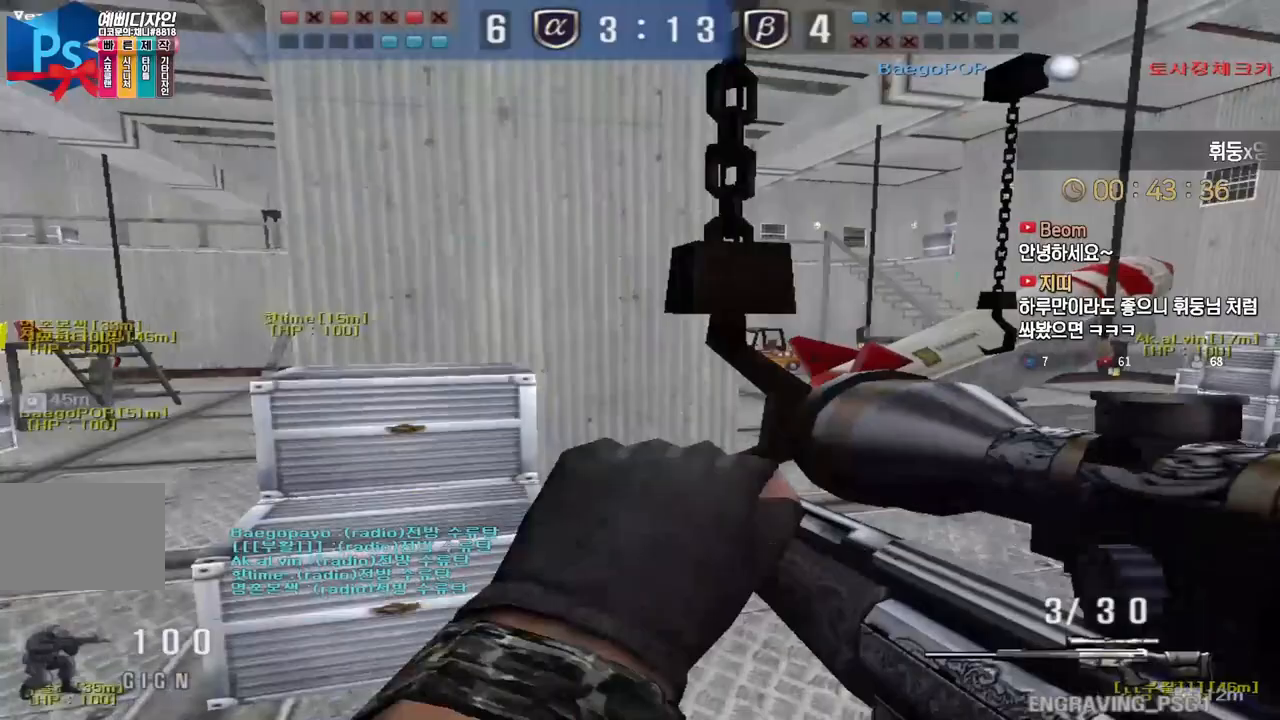
{"keys": ["d", "w"], "events": [[17, "tab", "down"], [17, "w", "down"], [67, "d", "down"], [317, "ctrl", "down"], [317, "space", "down"], [317, "tab", "up"], [317, "w", "up"], [333, "d", "up"], [367, "ctrl", "up"], [383, "space", "up"], [400, "w", "down"], [417, "d", "down"]]}
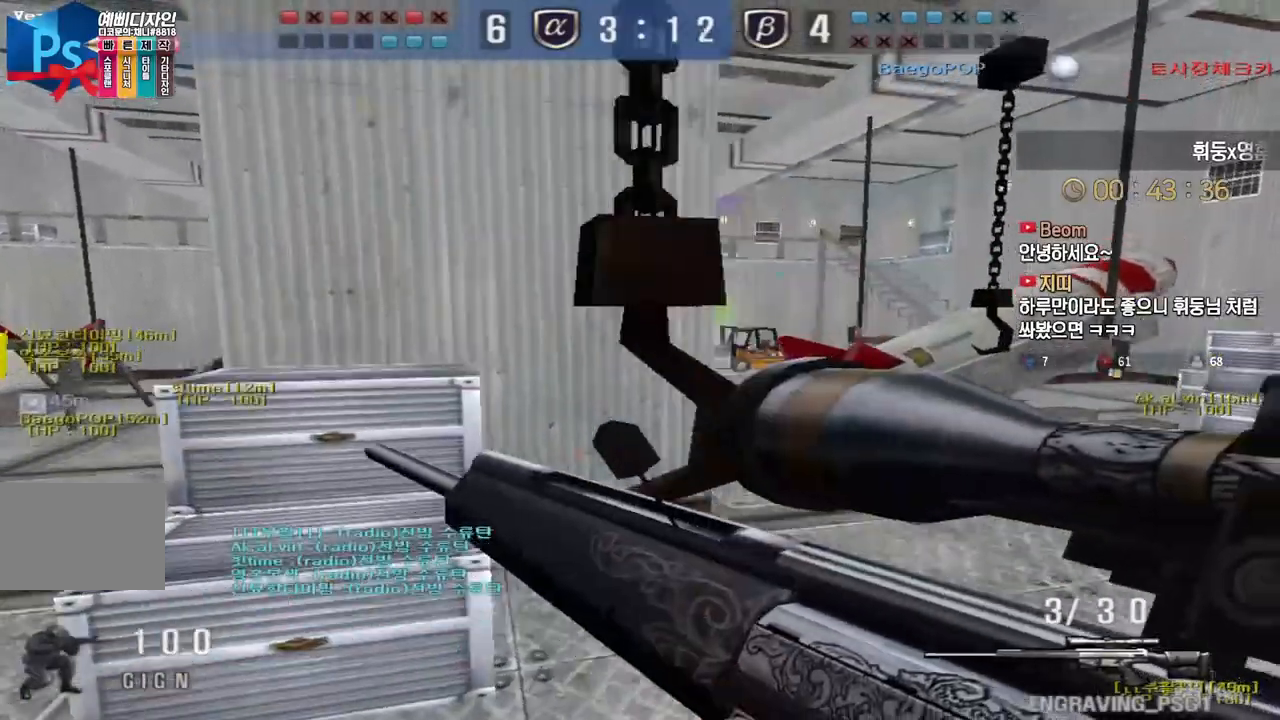
{"keys": ["d", "w"], "events": [[17, "tab", "down"], [450, "tab", "up"]]}
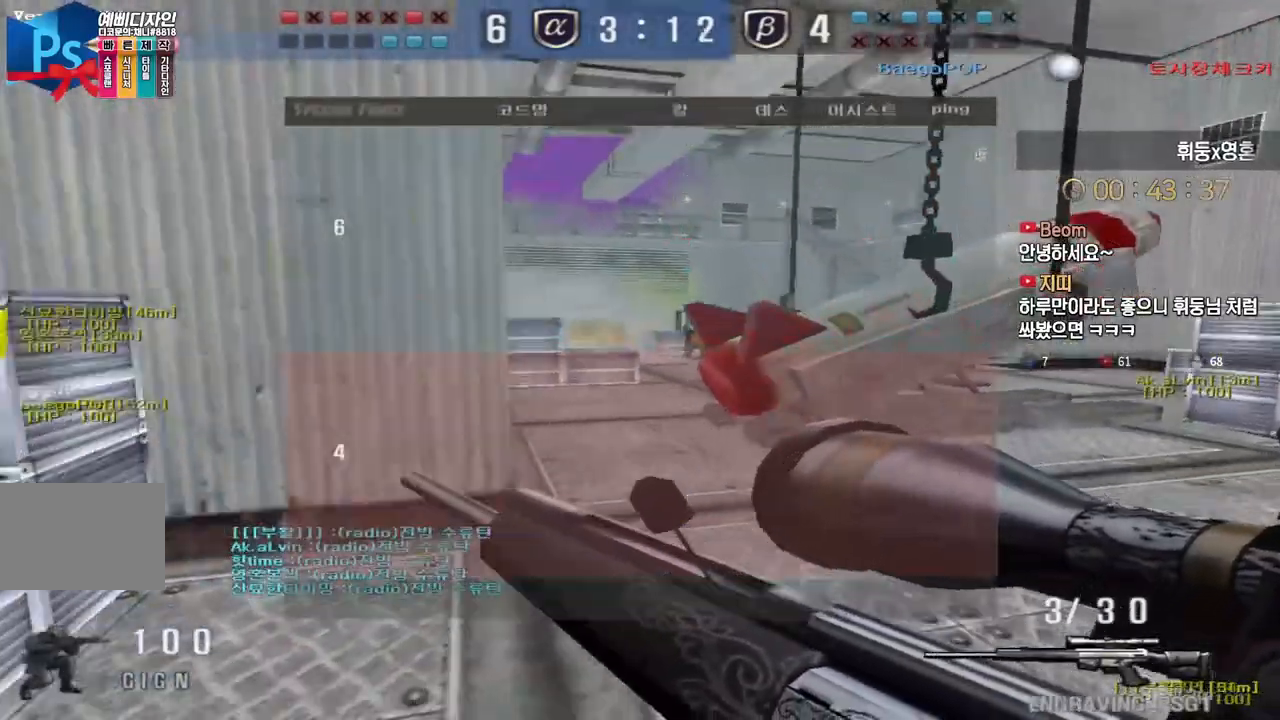
{"keys": [], "events": [[100, "ctrl", "down"], [133, "d", "up"], [133, "space", "down"], [133, "w", "up"], [167, "ctrl", "up"], [183, "space", "up"]]}
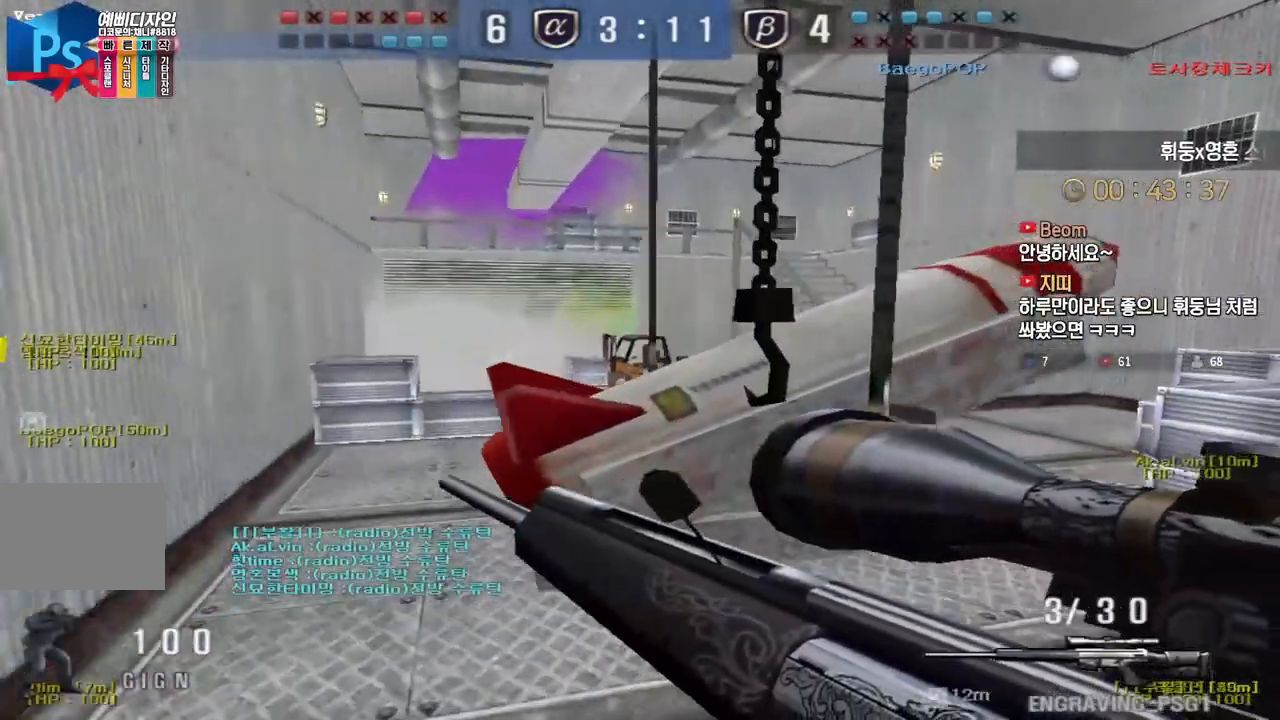
{"keys": [], "events": [[133, "a", "down"], [133, "w", "down"], [350, "ctrl", "down"], [383, "a", "up"], [383, "space", "down"], [383, "w", "up"], [400, "ctrl", "up"], [433, "space", "up"]]}
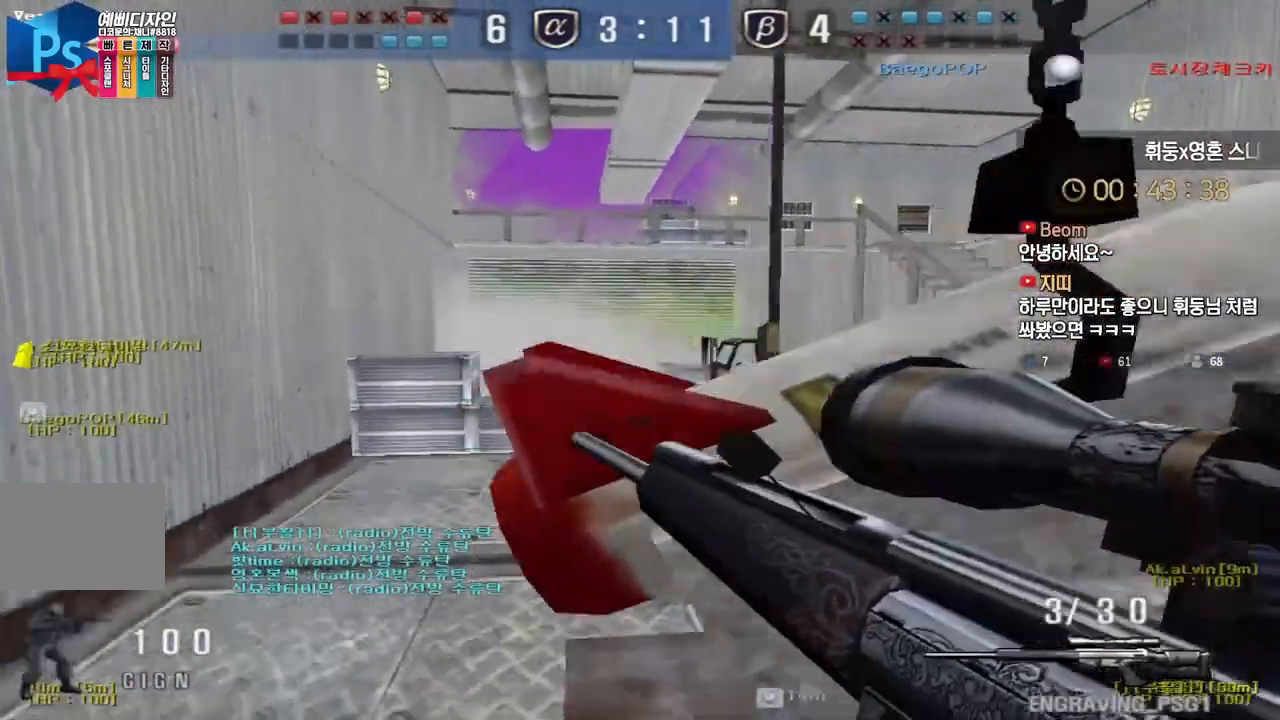
{"keys": ["a", "s"], "events": [[83, "d", "down"], [83, "s", "down"], [300, "d", "up"], [333, "a", "down"]]}